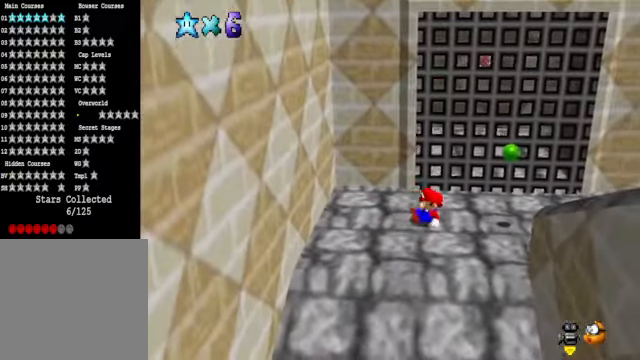
Gameplay with a controller (Xbox layout); each line is a JSON object with the inputs held at the frame after it. "events" lists button and stick changes between this image and that frame as [ms after this image, input, new state], when the widget could be followed in between.
{"buttons": [], "left_stick": "right", "right_stick": "center", "events": [[335, "left_stick", "right"]]}
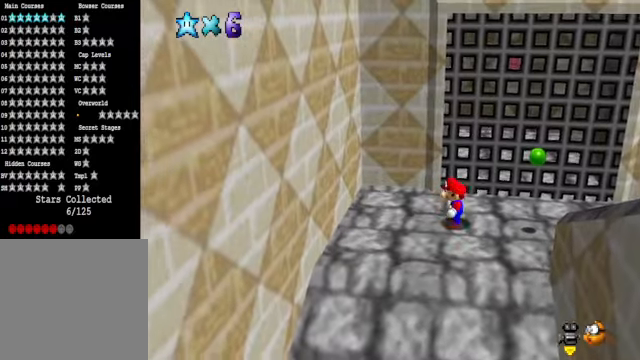
{"buttons": ["A", "L2"], "left_stick": "right", "right_stick": "center", "events": [[467, "L2", "down"], [501, "A", "down"]]}
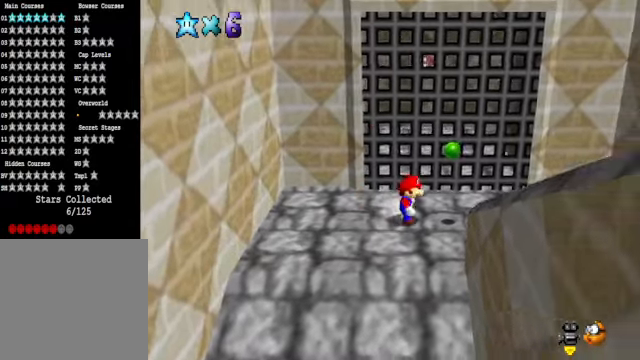
{"buttons": [], "left_stick": "right", "right_stick": "center", "events": [[100, "A", "up"], [100, "L2", "up"]]}
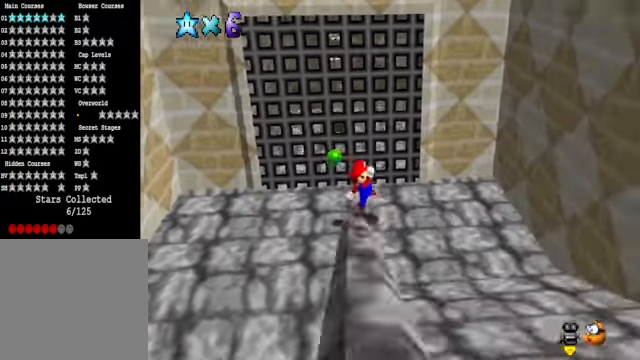
{"buttons": ["L2"], "left_stick": "right", "right_stick": "center", "events": [[368, "L2", "down"], [434, "A", "down"], [501, "A", "up"]]}
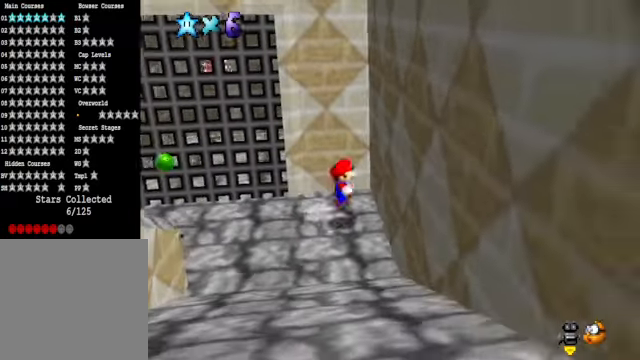
{"buttons": ["A"], "left_stick": "up-left", "right_stick": "center", "events": [[34, "L2", "up"], [67, "A", "down"], [67, "left_stick", "up-left"]]}
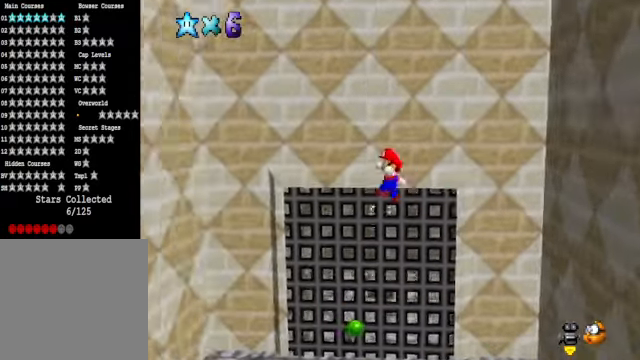
{"buttons": ["A"], "left_stick": "right", "right_stick": "center", "events": [[134, "A", "up"], [468, "A", "down"], [468, "left_stick", "right"]]}
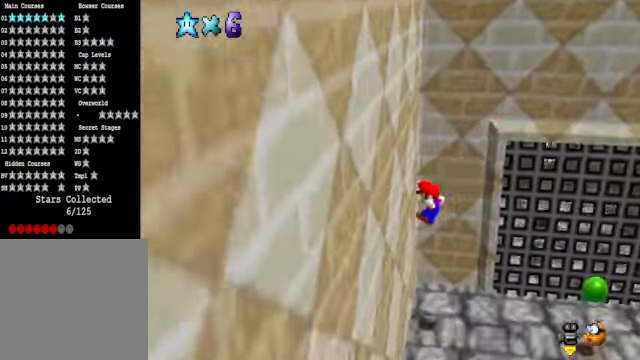
{"buttons": ["A"], "left_stick": "right", "right_stick": "center", "events": []}
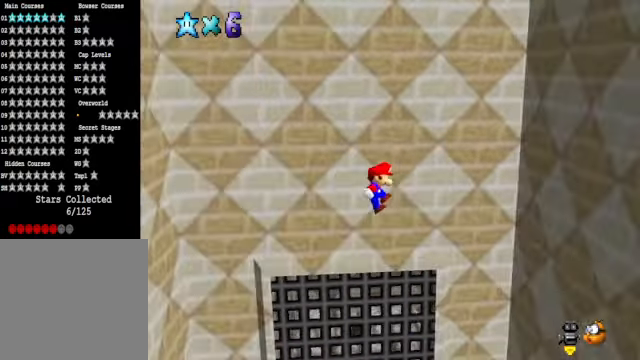
{"buttons": ["A"], "left_stick": "left", "right_stick": "center", "events": [[34, "A", "up"], [334, "A", "down"], [334, "left_stick", "left"]]}
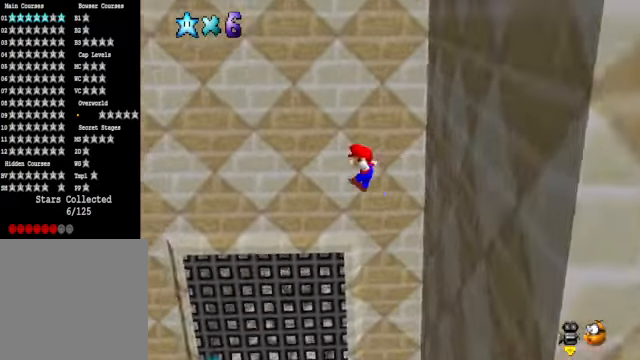
{"buttons": [], "left_stick": "left", "right_stick": "center", "events": [[434, "A", "up"]]}
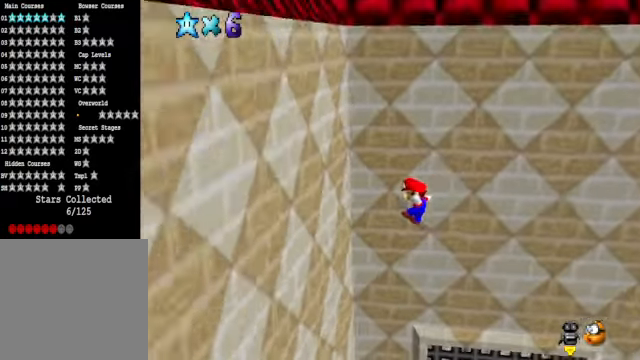
{"buttons": ["A"], "left_stick": "right", "right_stick": "center", "events": [[167, "A", "down"], [201, "left_stick", "right"]]}
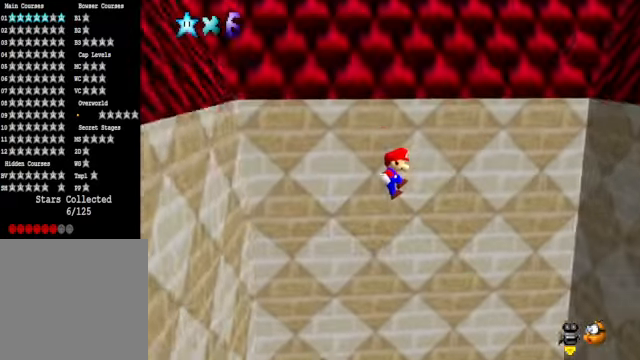
{"buttons": ["A"], "left_stick": "left", "right_stick": "center", "events": [[200, "A", "up"], [501, "A", "down"], [501, "left_stick", "left"]]}
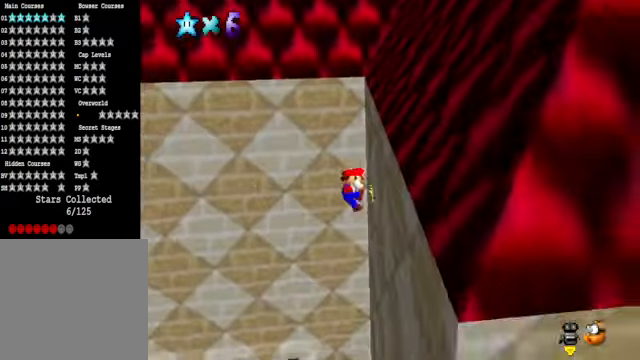
{"buttons": ["A"], "left_stick": "up", "right_stick": "center", "events": [[500, "left_stick", "up"]]}
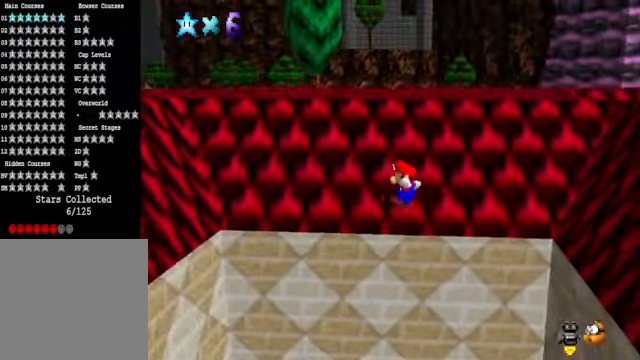
{"buttons": ["A"], "left_stick": "up-left", "right_stick": "center", "events": [[167, "A", "up"], [368, "A", "down"], [501, "left_stick", "up-left"]]}
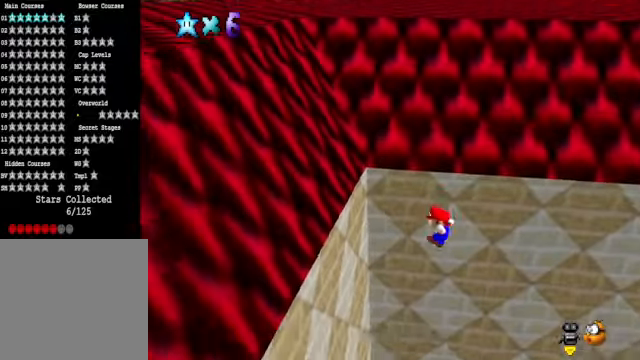
{"buttons": ["A"], "left_stick": "right", "right_stick": "center", "events": [[101, "A", "up"], [268, "A", "down"], [334, "left_stick", "up-right"], [468, "left_stick", "right"]]}
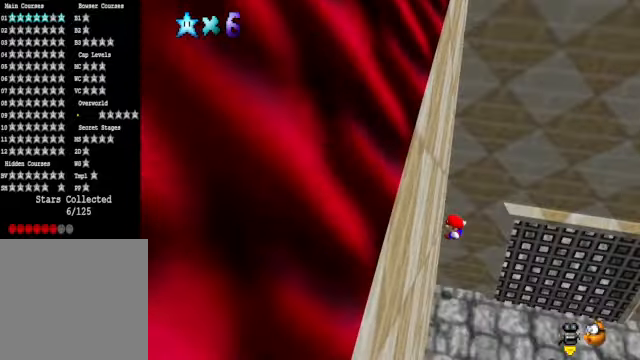
{"buttons": [], "left_stick": "down", "right_stick": "center", "events": [[67, "A", "up"], [101, "left_stick", "down"], [201, "left_stick", "center"], [334, "left_stick", "down"]]}
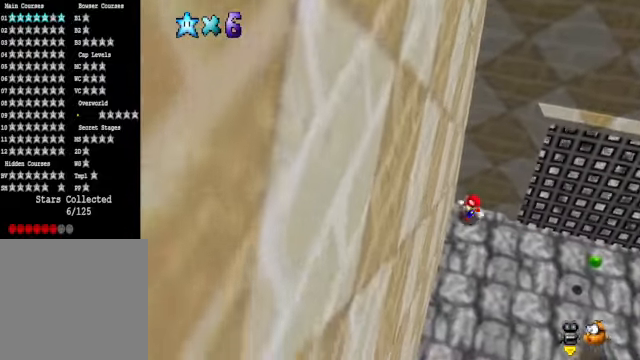
{"buttons": [], "left_stick": "right", "right_stick": "center", "events": [[301, "left_stick", "right"]]}
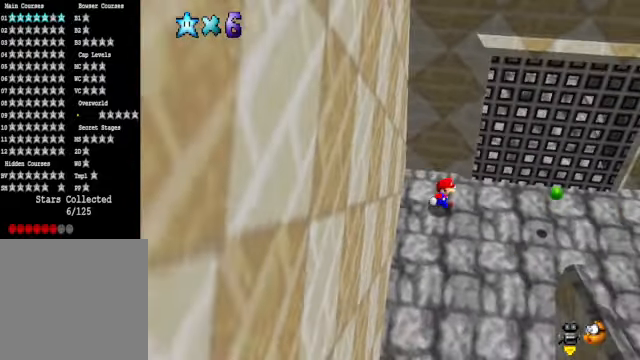
{"buttons": [], "left_stick": "right", "right_stick": "center", "events": [[67, "L2", "down"], [100, "A", "down"], [201, "A", "up"], [201, "L2", "up"]]}
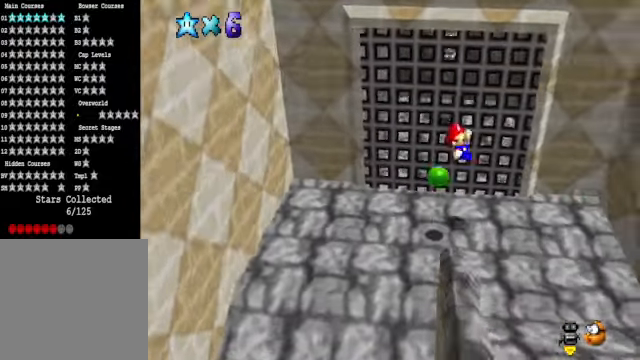
{"buttons": ["A"], "left_stick": "left", "right_stick": "center", "events": [[368, "A", "down"], [368, "left_stick", "left"]]}
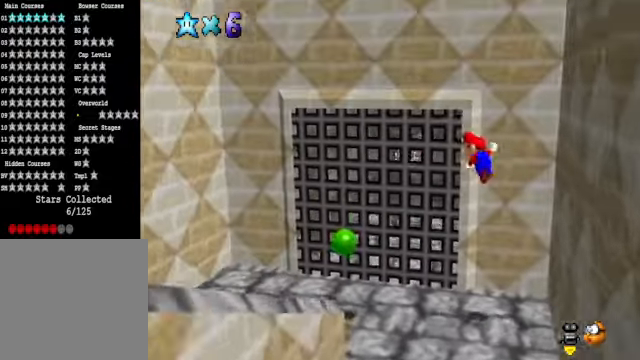
{"buttons": [], "left_stick": "left", "right_stick": "center", "events": [[401, "A", "up"]]}
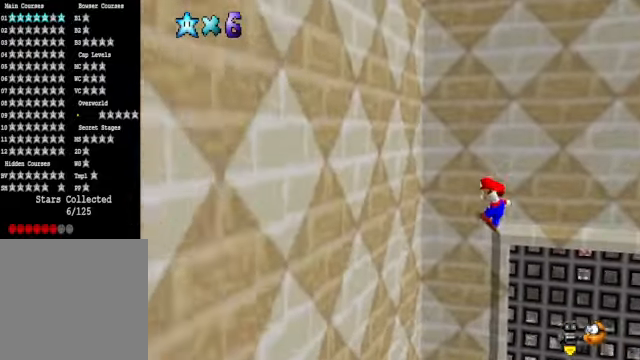
{"buttons": ["A"], "left_stick": "right", "right_stick": "center", "events": [[100, "left_stick", "up-right"], [134, "A", "down"], [167, "left_stick", "right"]]}
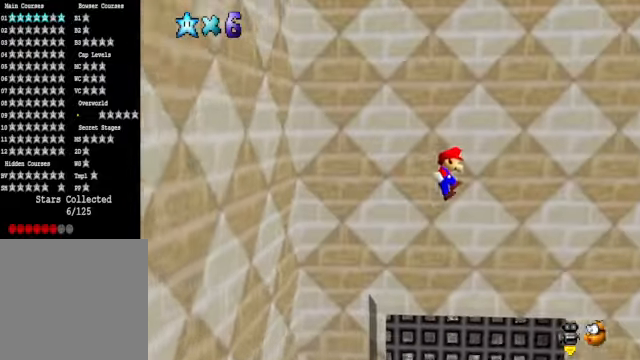
{"buttons": ["A"], "left_stick": "left", "right_stick": "center", "events": [[167, "A", "up"], [468, "A", "down"], [468, "left_stick", "left"]]}
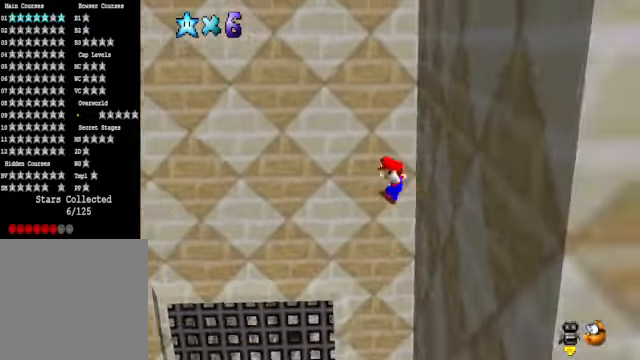
{"buttons": ["A"], "left_stick": "left", "right_stick": "center", "events": []}
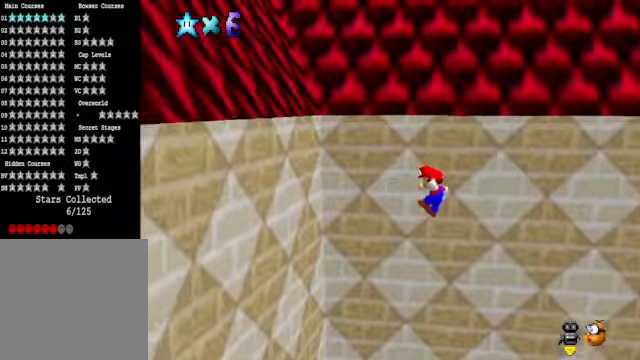
{"buttons": ["A"], "left_stick": "right", "right_stick": "center", "events": [[34, "A", "up"], [268, "A", "down"], [268, "left_stick", "right"]]}
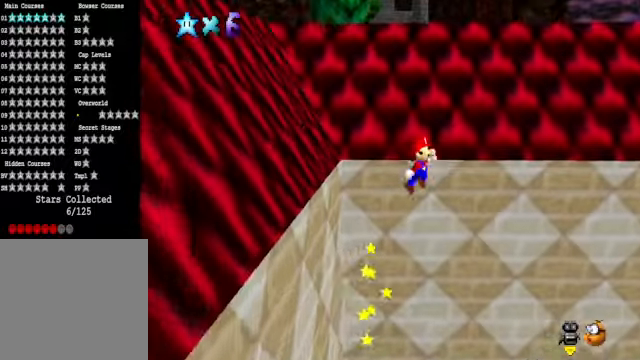
{"buttons": [], "left_stick": "up", "right_stick": "center", "events": [[268, "left_stick", "up"], [435, "A", "up"]]}
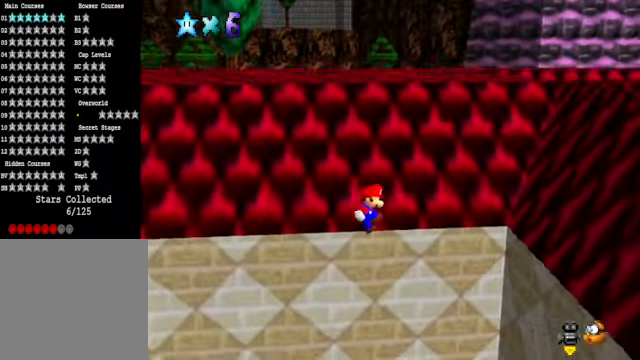
{"buttons": ["A"], "left_stick": "up-right", "right_stick": "center", "events": [[101, "A", "down"], [134, "left_stick", "up-right"], [401, "A", "up"], [501, "A", "down"]]}
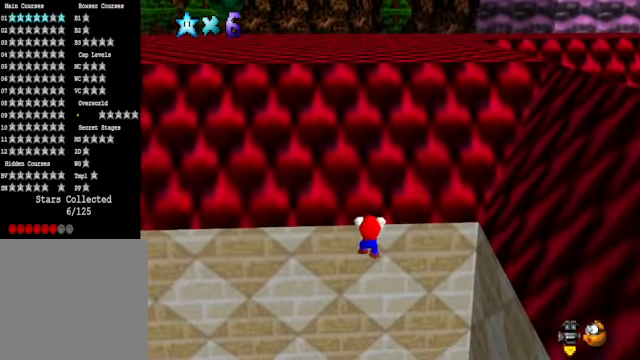
{"buttons": ["A"], "left_stick": "up", "right_stick": "center", "events": [[67, "left_stick", "up"], [267, "A", "up"], [434, "A", "down"]]}
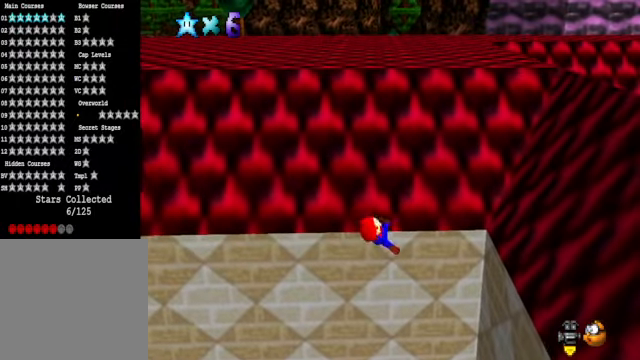
{"buttons": ["A", "X"], "left_stick": "up", "right_stick": "center", "events": [[401, "X", "down"]]}
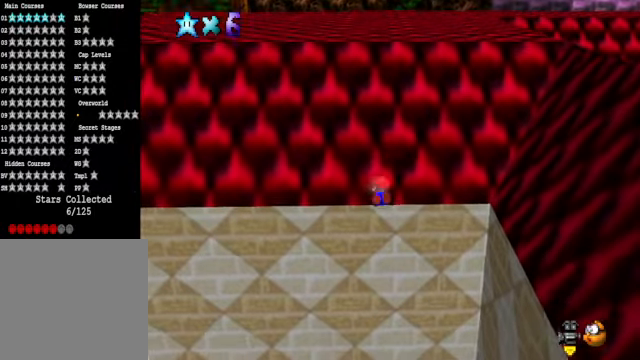
{"buttons": [], "left_stick": "up", "right_stick": "center", "events": [[67, "X", "up"], [167, "X", "down"], [334, "X", "up"], [501, "A", "up"]]}
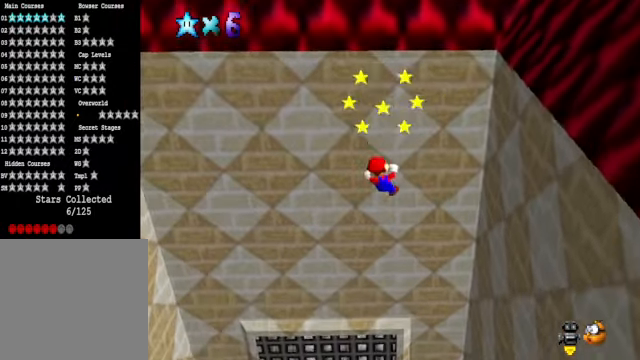
{"buttons": [], "left_stick": "center", "right_stick": "center", "events": [[301, "left_stick", "center"]]}
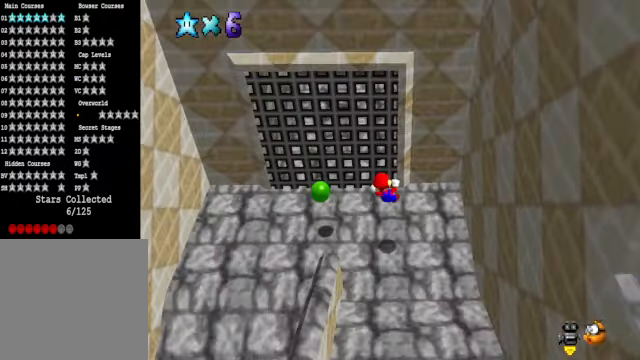
{"buttons": [], "left_stick": "center", "right_stick": "center", "events": []}